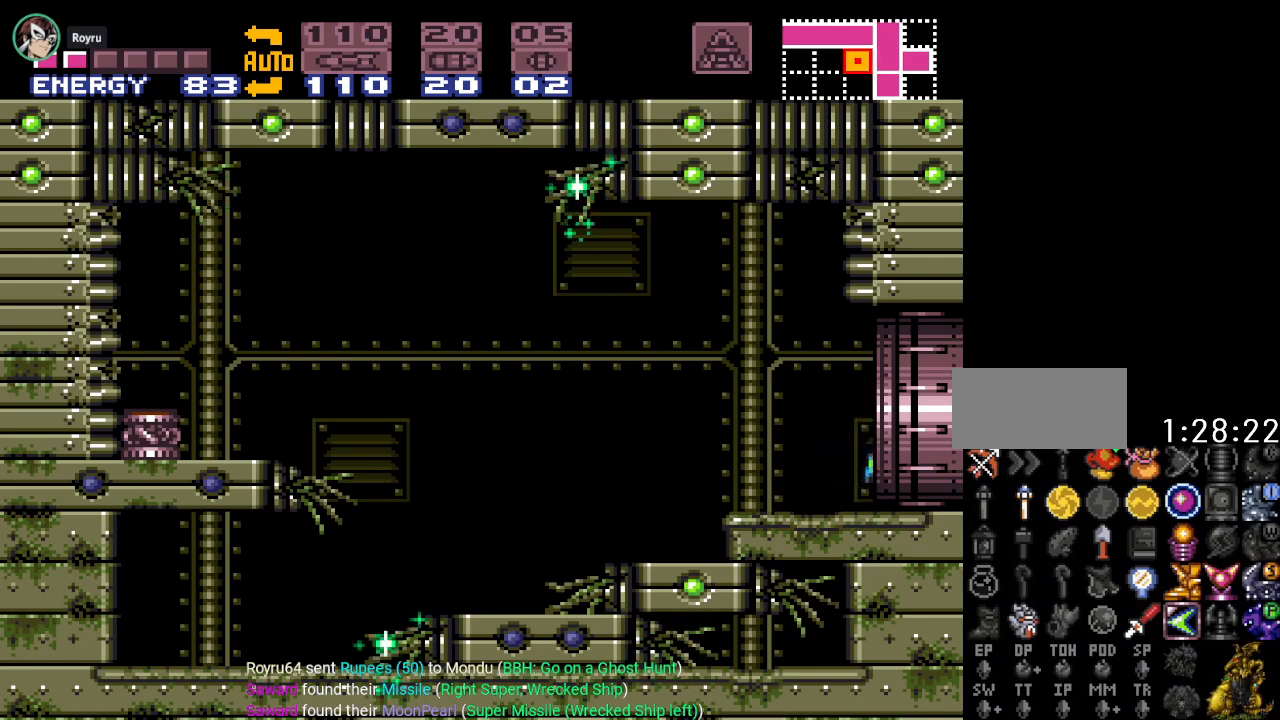
Gameplay with a controller (Nintendo layout); each line is a JSON object with the inputs held at the frame after it. "events" lists button and stick changes between this image and that frame as [ms after this image, input, new state], when the widget could be followed in between. Not read: L3 R3.
{"buttons": [], "events": [[233, "DPAD_RIGHT", "up"]]}
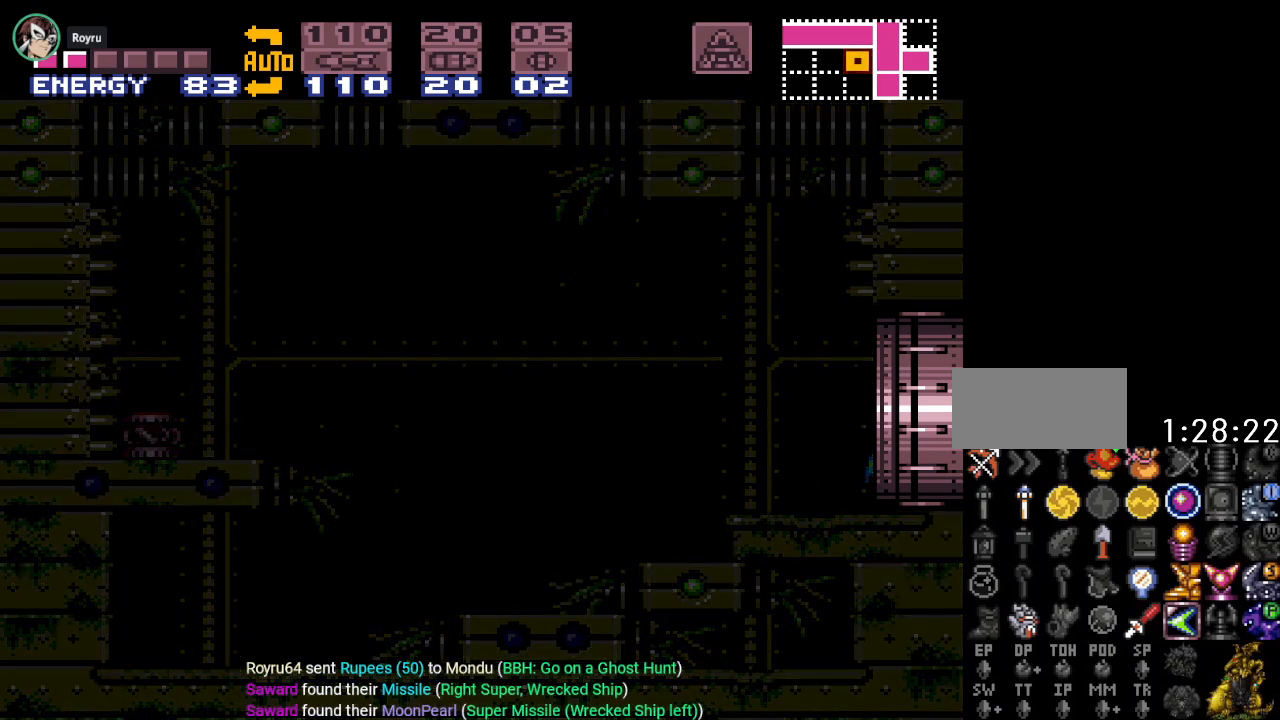
{"buttons": [], "events": []}
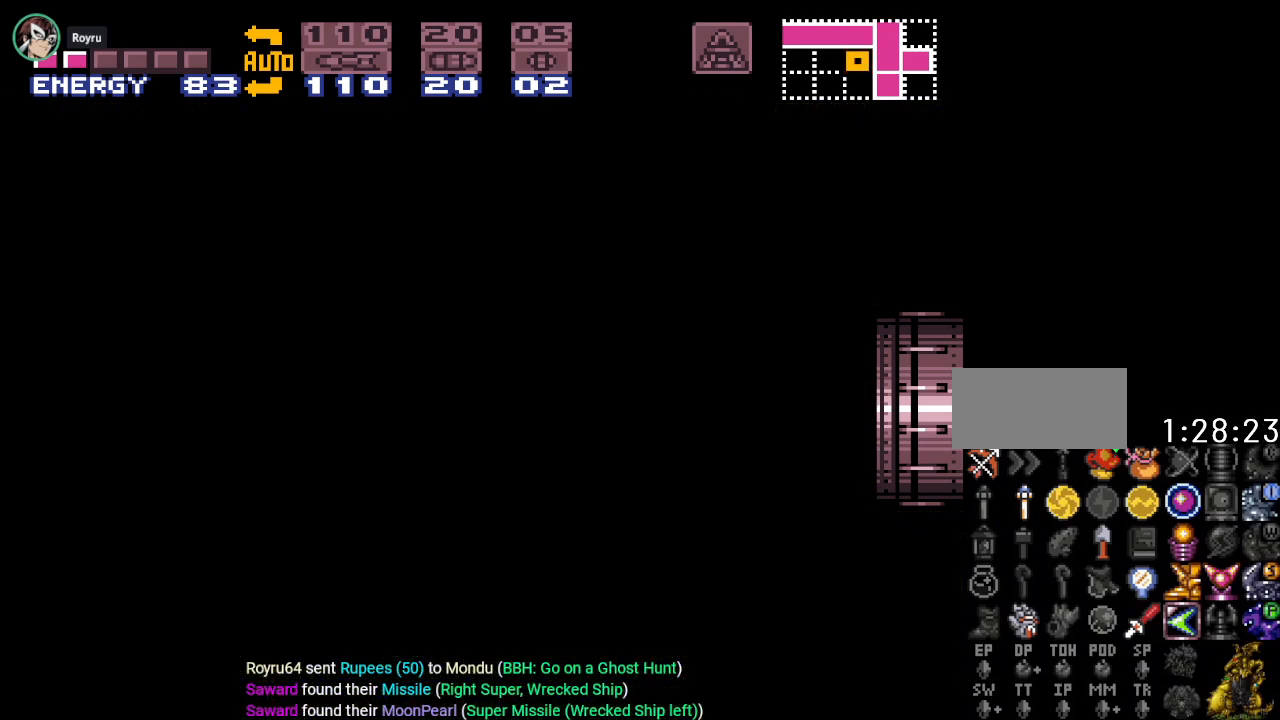
{"buttons": [], "events": []}
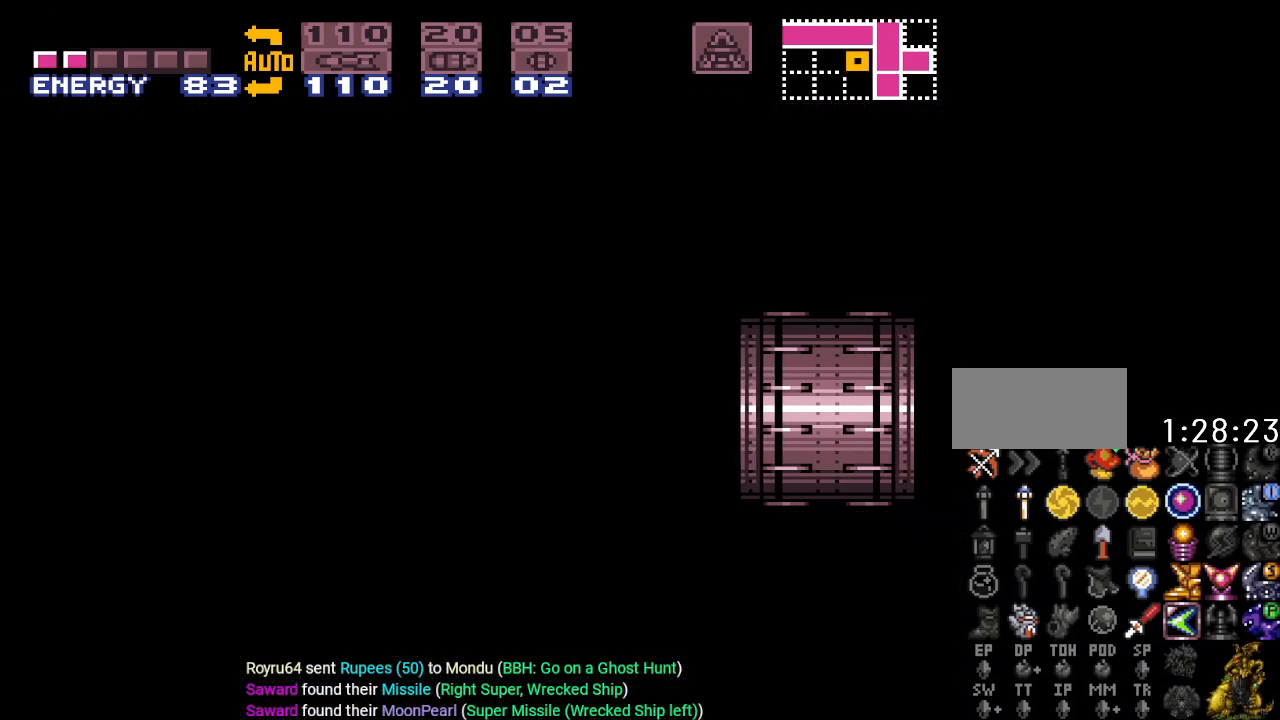
{"buttons": [], "events": []}
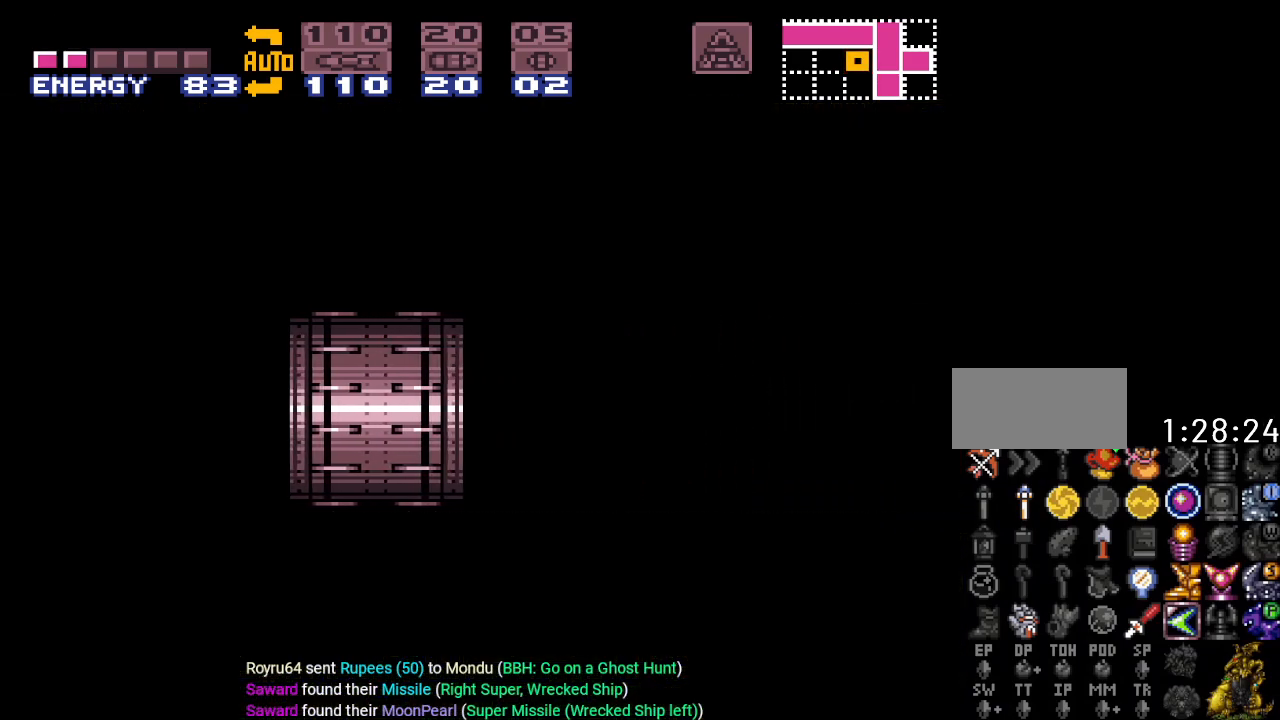
{"buttons": [], "events": []}
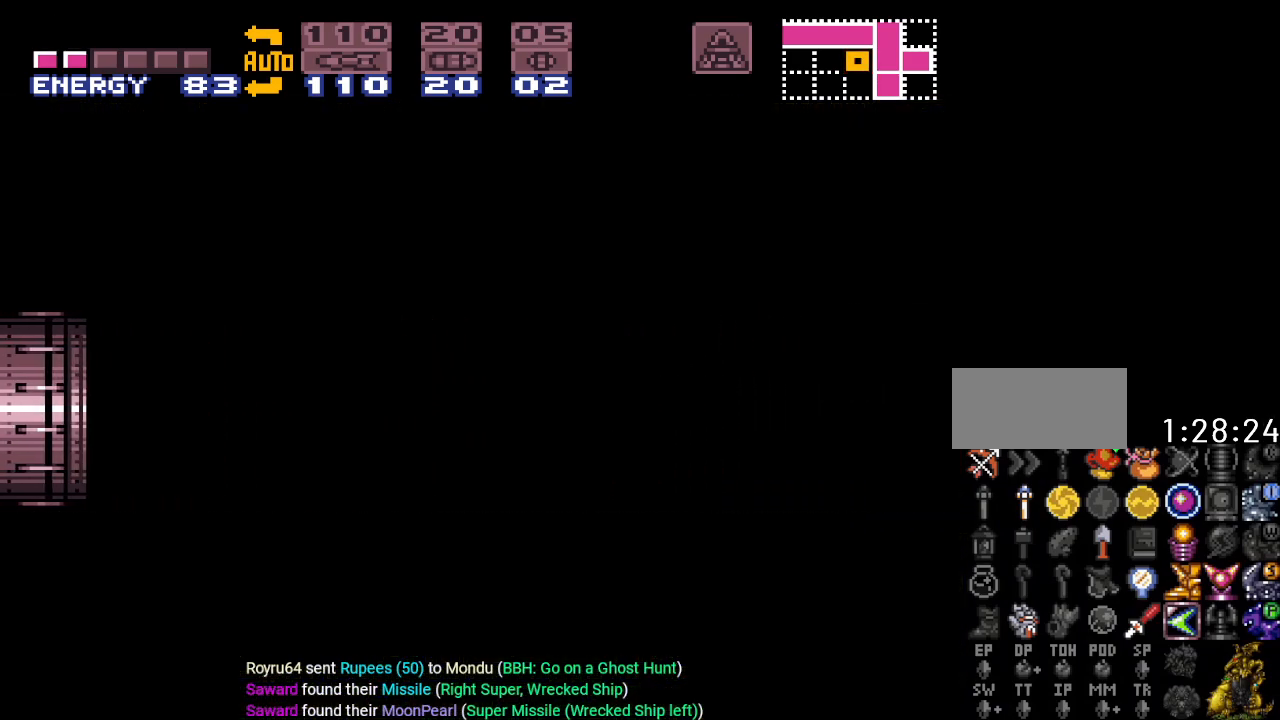
{"buttons": [], "events": []}
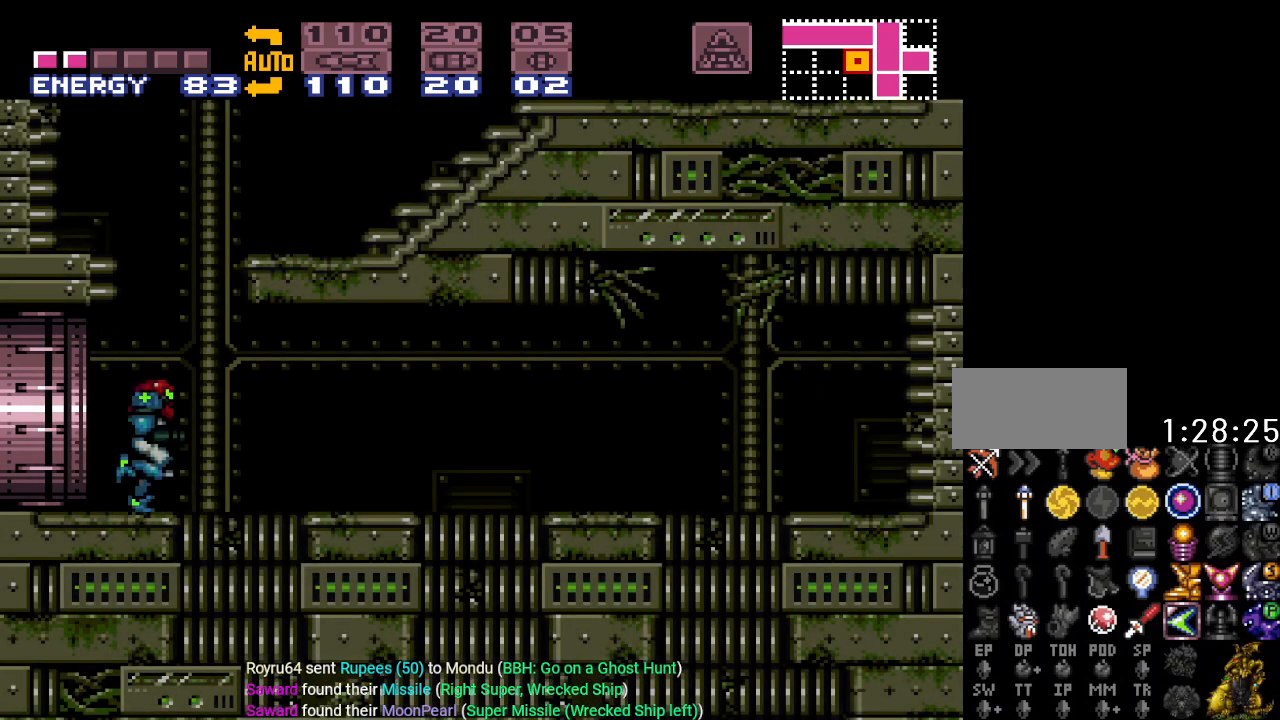
{"buttons": [], "events": []}
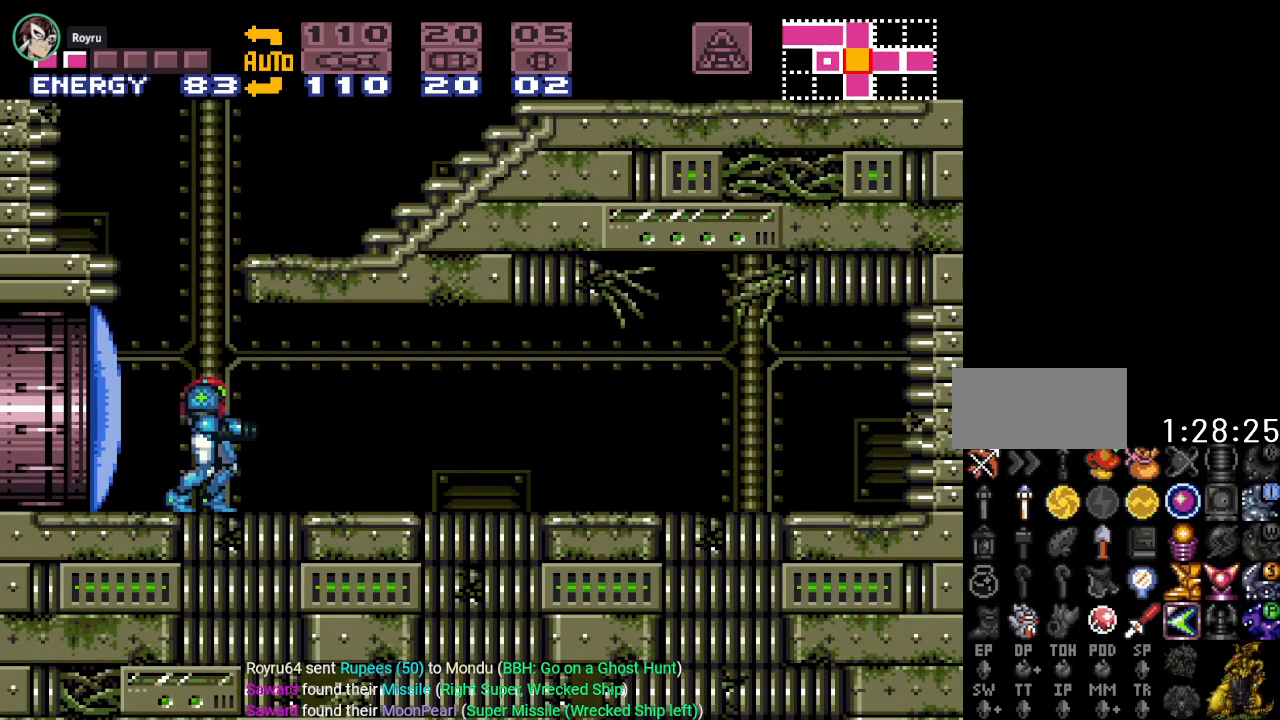
{"buttons": ["B", "DPAD_RIGHT"], "events": [[267, "B", "down"], [484, "DPAD_RIGHT", "down"]]}
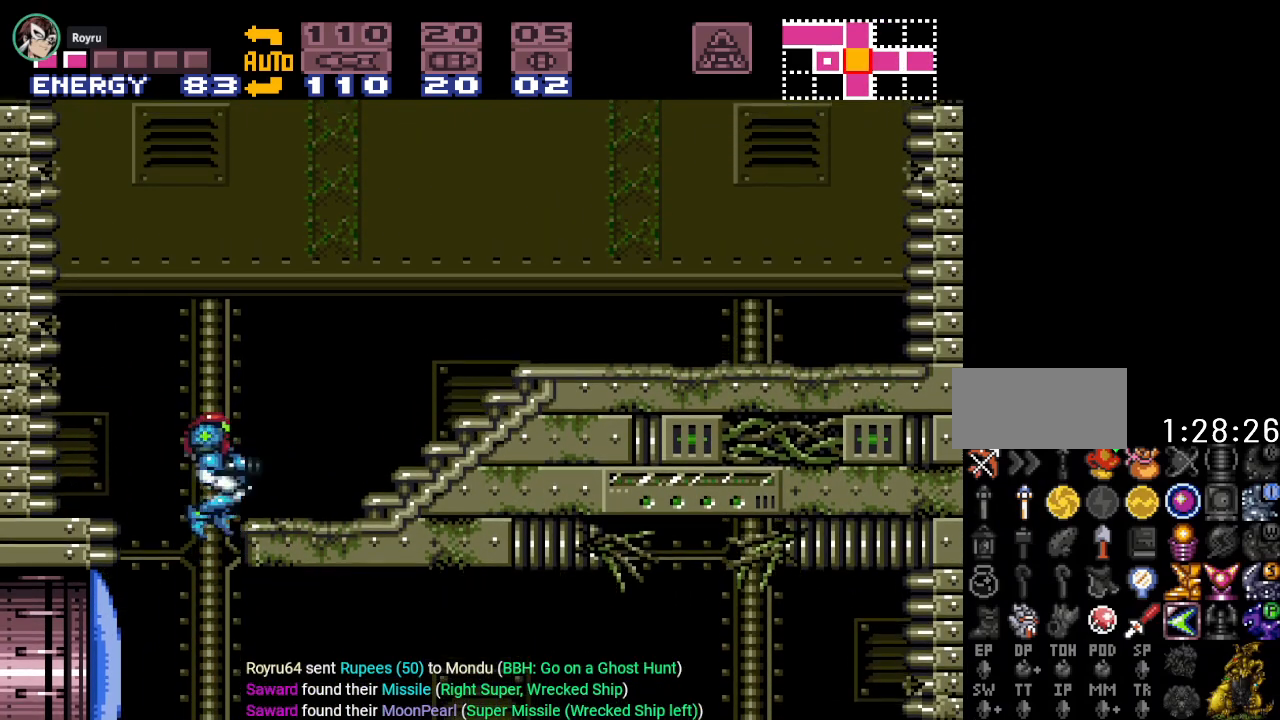
{"buttons": ["Y", "DPAD_RIGHT"], "events": [[133, "B", "up"], [283, "Y", "down"]]}
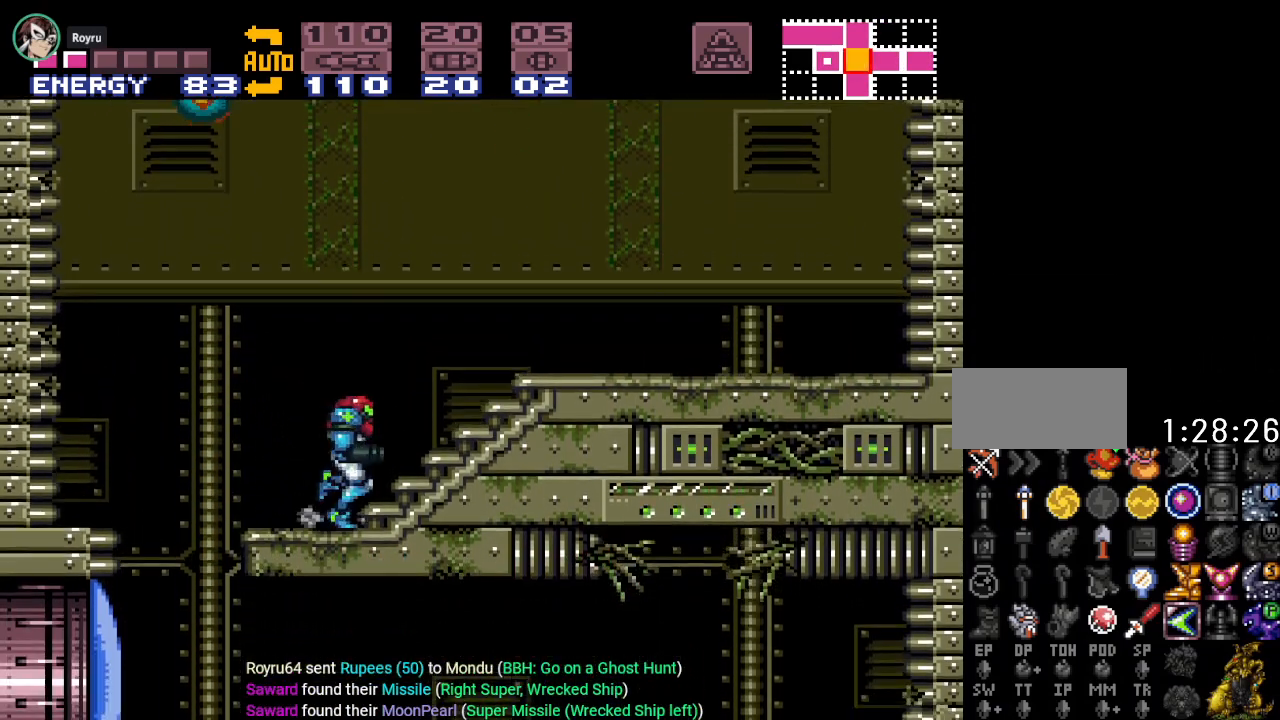
{"buttons": ["Y", "DPAD_RIGHT"], "events": []}
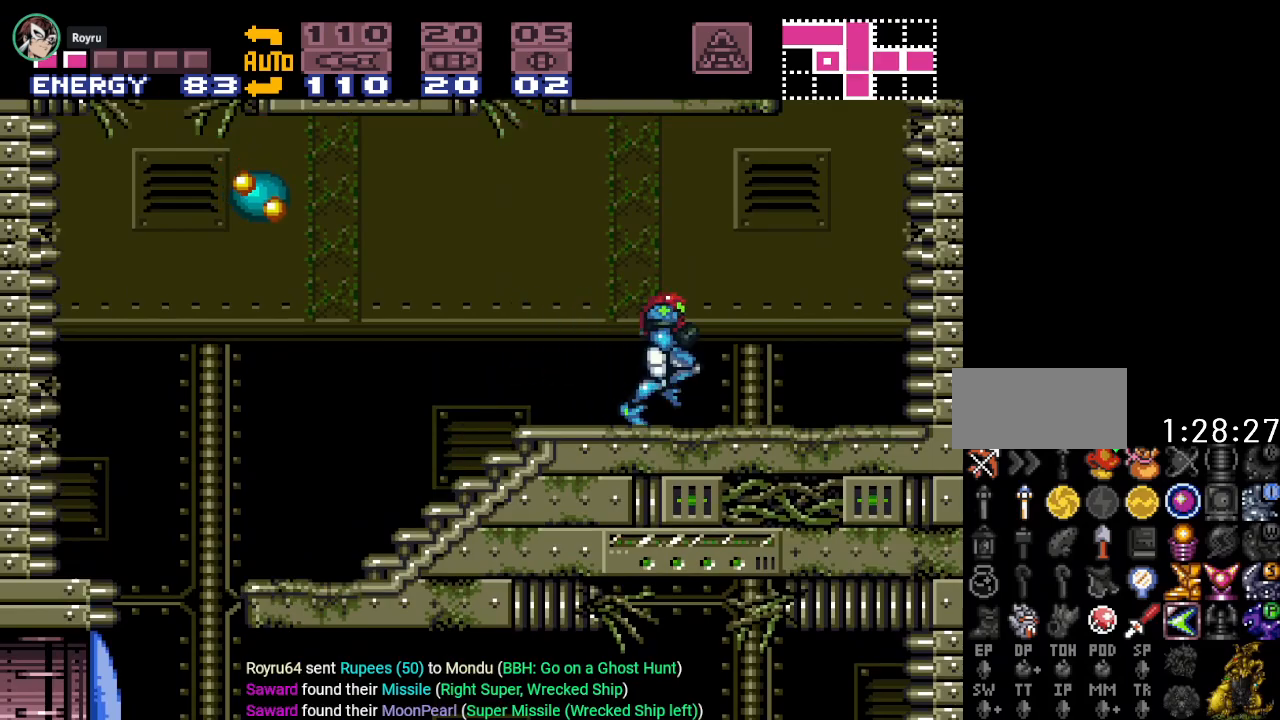
{"buttons": ["Y", "DPAD_LEFT"], "events": [[50, "B", "down"], [133, "DPAD_RIGHT", "up"], [200, "DPAD_LEFT", "down"], [450, "B", "up"]]}
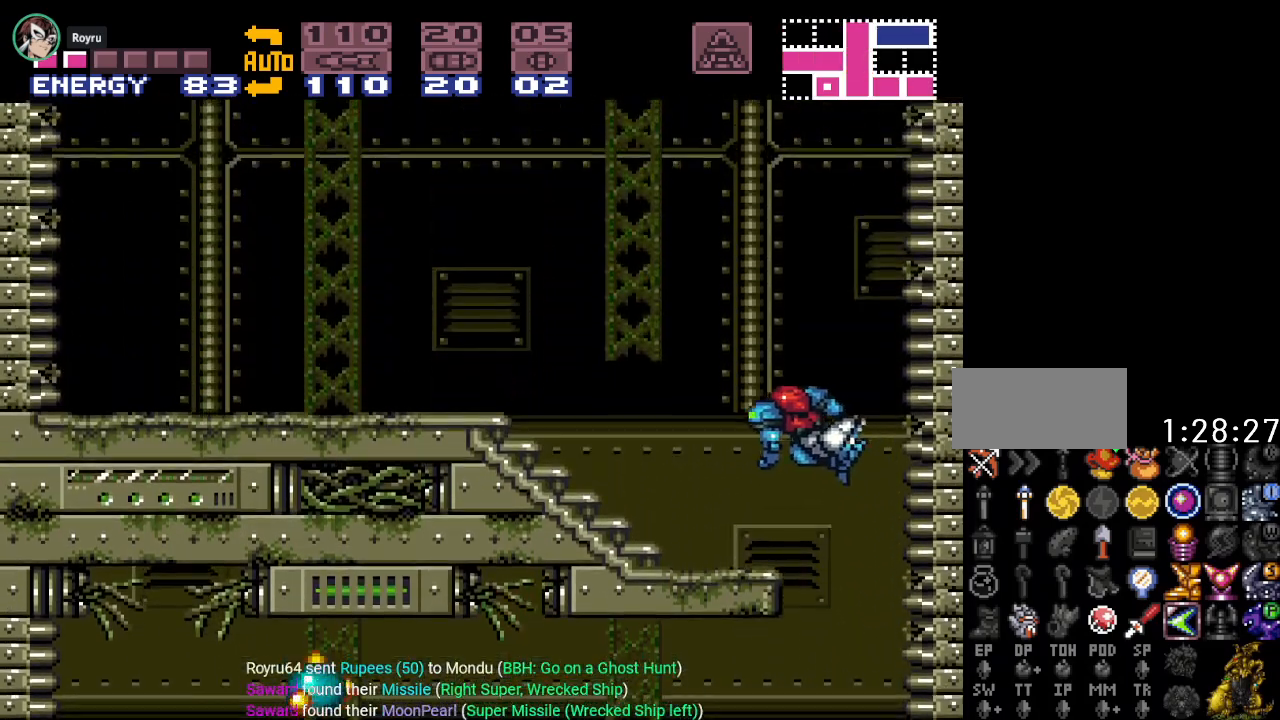
{"buttons": ["Y", "DPAD_LEFT"], "events": []}
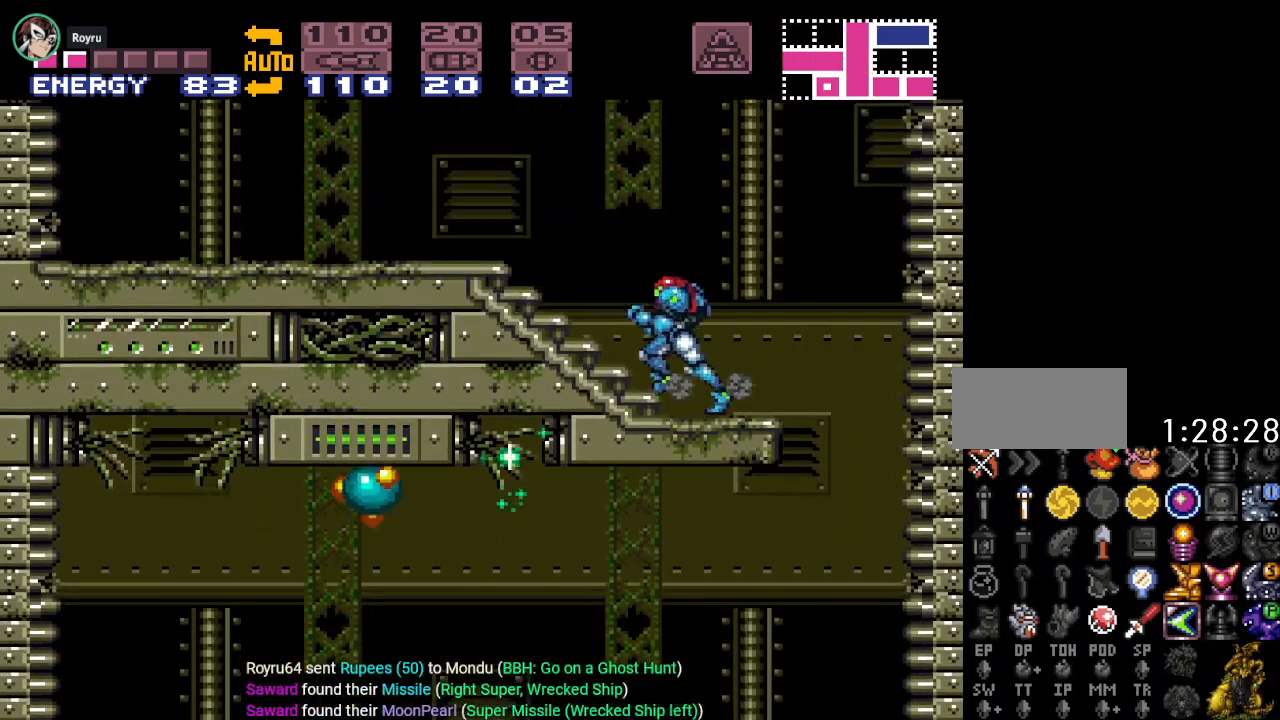
{"buttons": ["B", "Y", "DPAD_LEFT"], "events": [[483, "B", "down"]]}
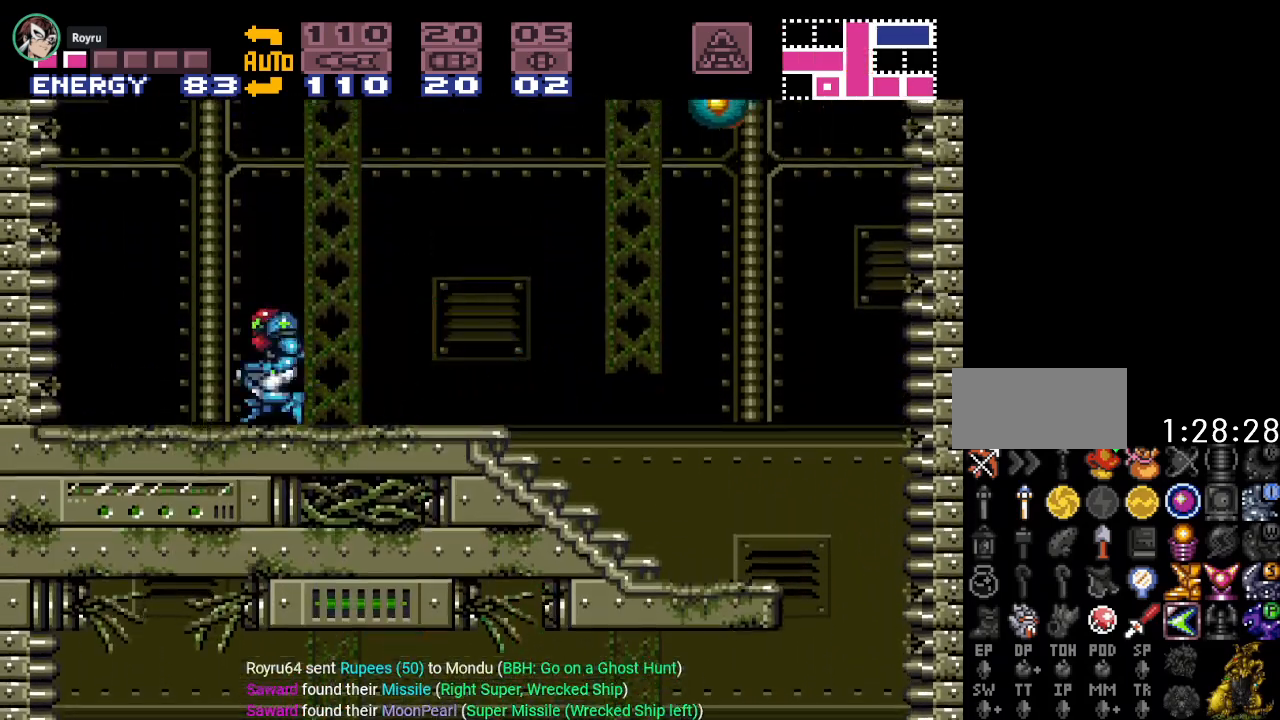
{"buttons": ["Y", "DPAD_RIGHT"], "events": [[67, "DPAD_LEFT", "up"], [167, "DPAD_RIGHT", "down"], [417, "B", "up"]]}
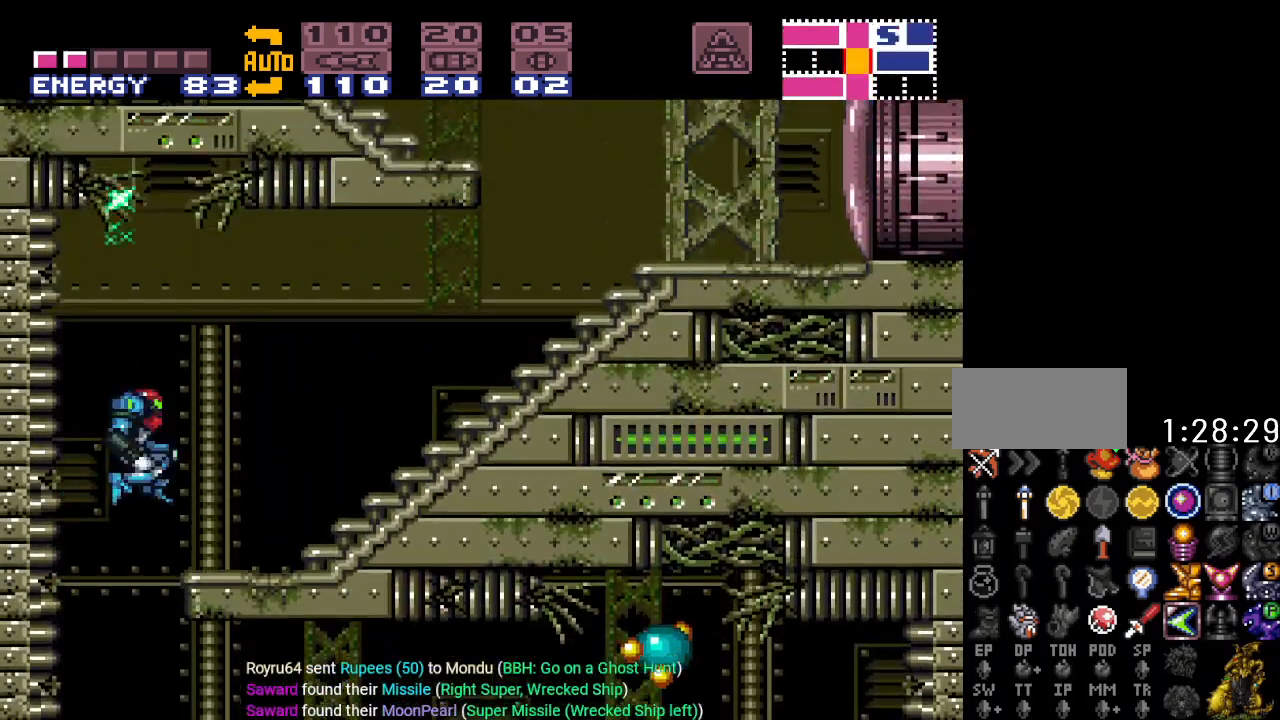
{"buttons": ["Y", "DPAD_RIGHT"], "events": []}
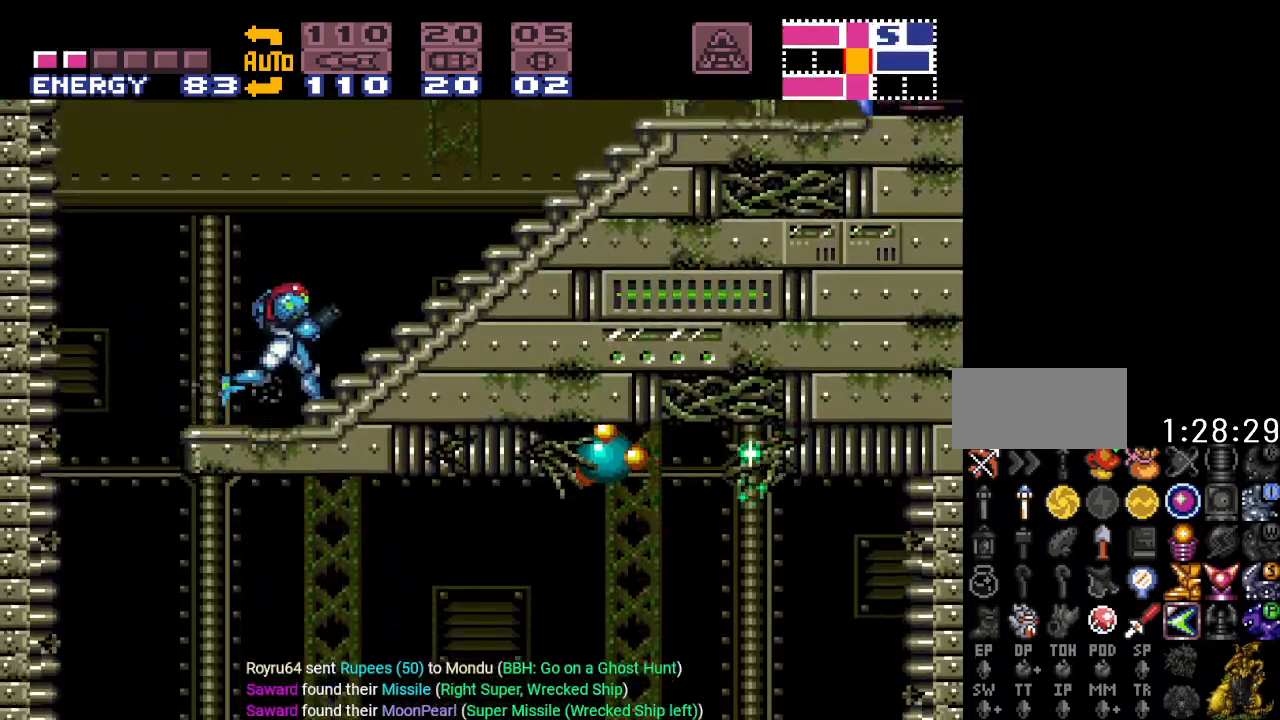
{"buttons": ["B", "Y", "DPAD_LEFT"], "events": [[317, "DPAD_RIGHT", "up"], [351, "B", "down"], [417, "DPAD_LEFT", "down"]]}
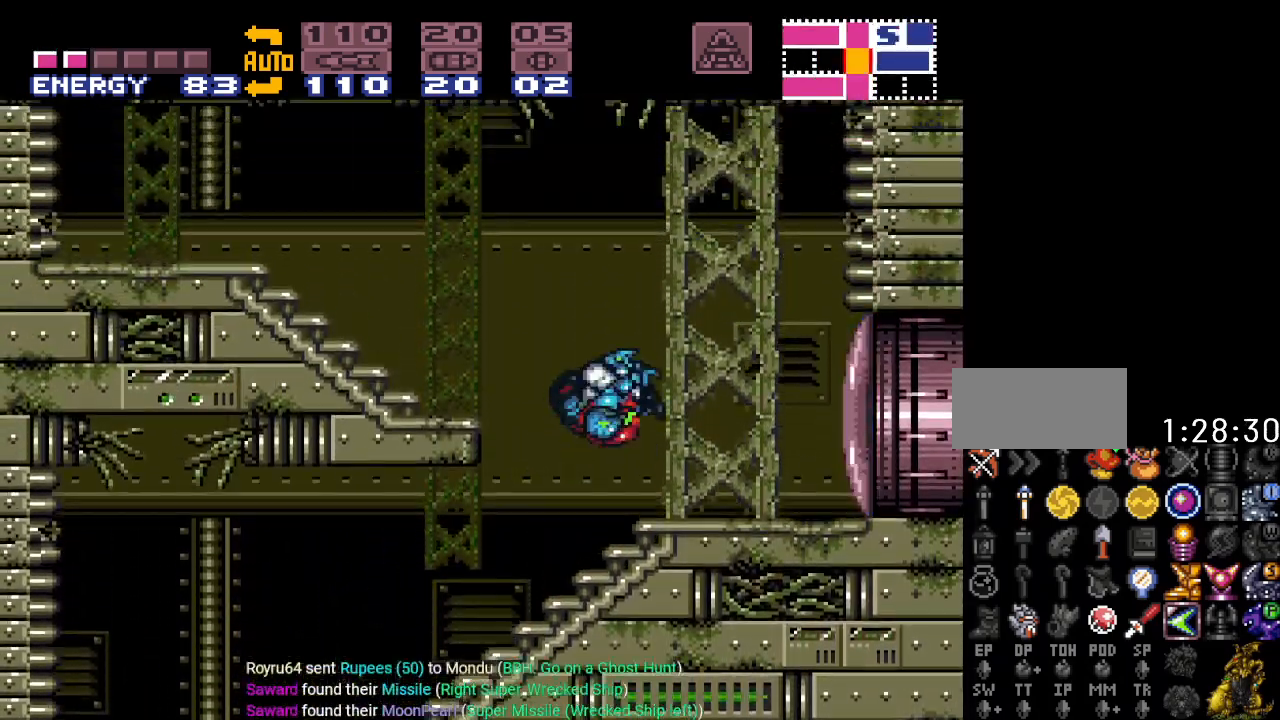
{"buttons": ["Y", "DPAD_LEFT"], "events": [[133, "B", "up"]]}
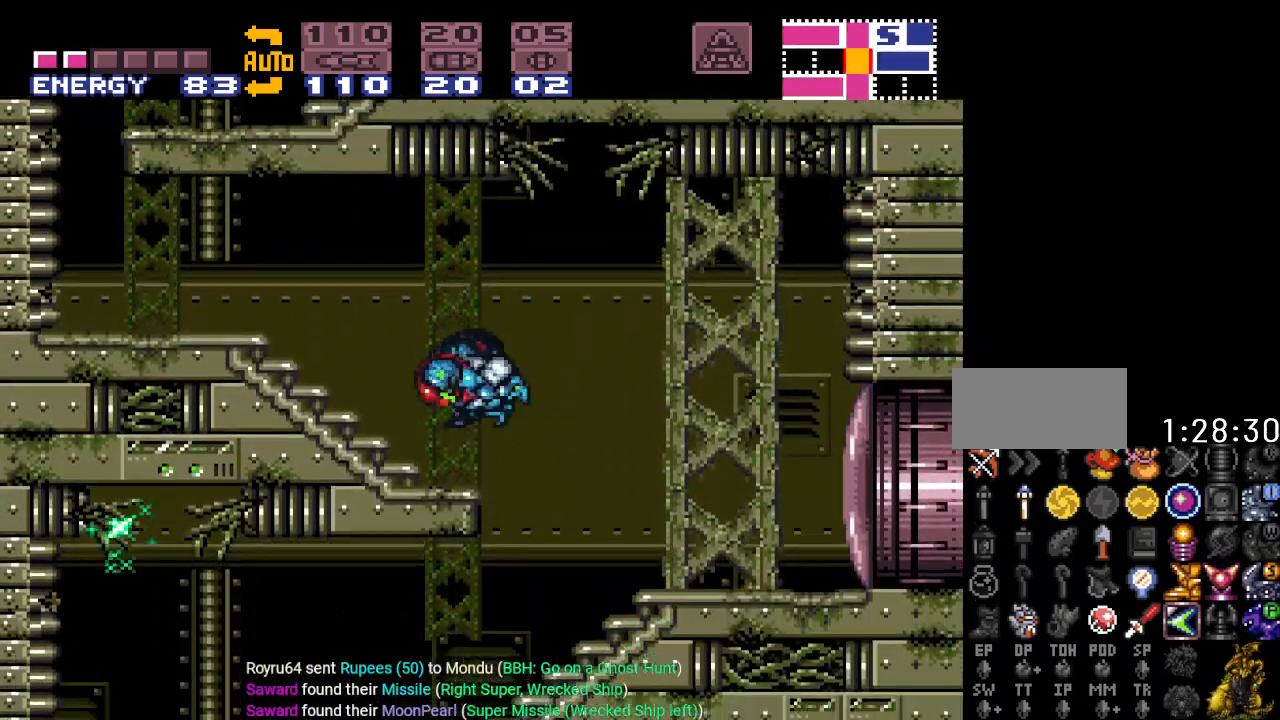
{"buttons": ["Y", "DPAD_LEFT"], "events": []}
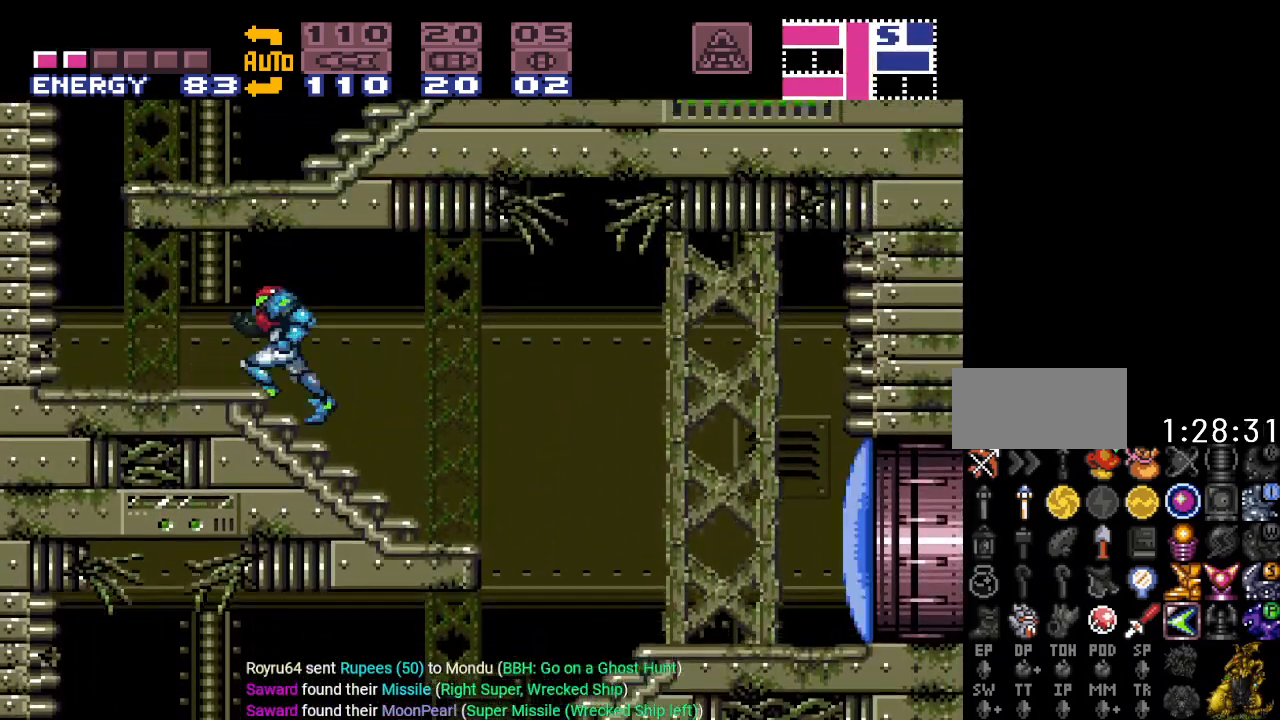
{"buttons": ["Y", "DPAD_RIGHT"], "events": [[166, "B", "down"], [166, "DPAD_LEFT", "up"], [283, "DPAD_RIGHT", "down"], [417, "B", "up"]]}
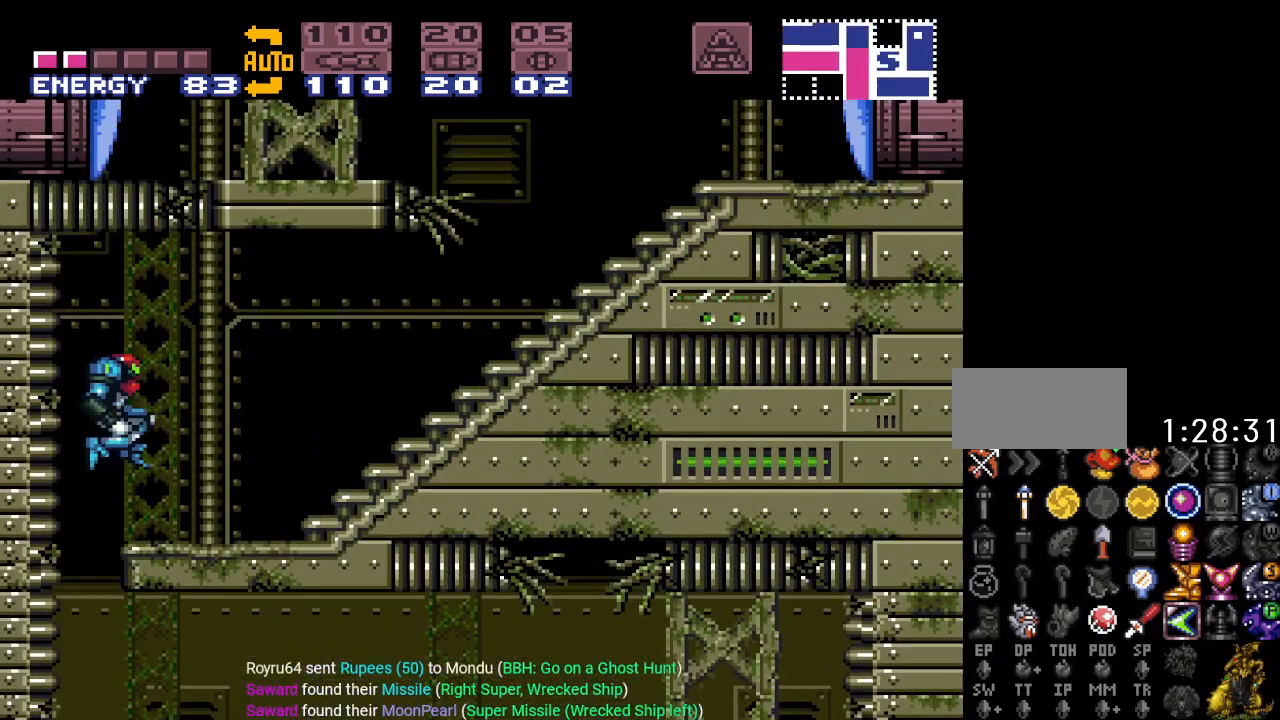
{"buttons": ["Y", "DPAD_RIGHT"], "events": []}
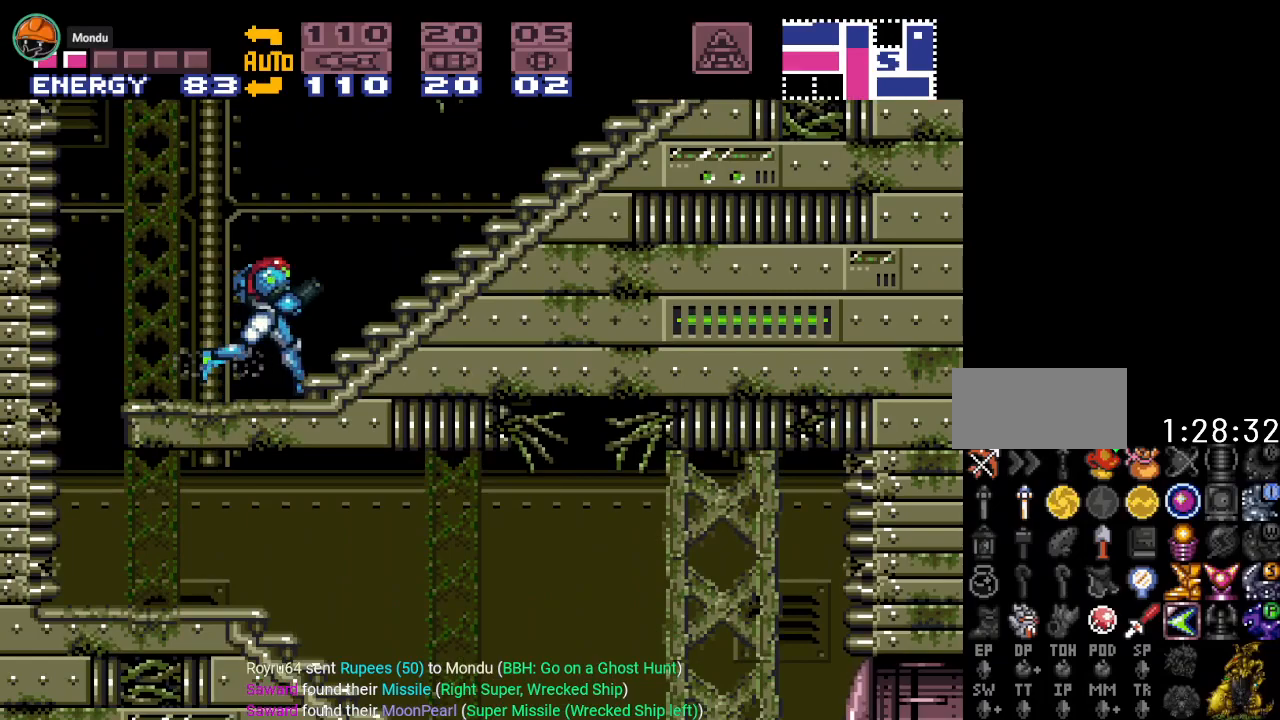
{"buttons": ["A", "DPAD_RIGHT"], "events": [[250, "B", "down"], [350, "Y", "up"], [467, "A", "down"], [500, "B", "up"]]}
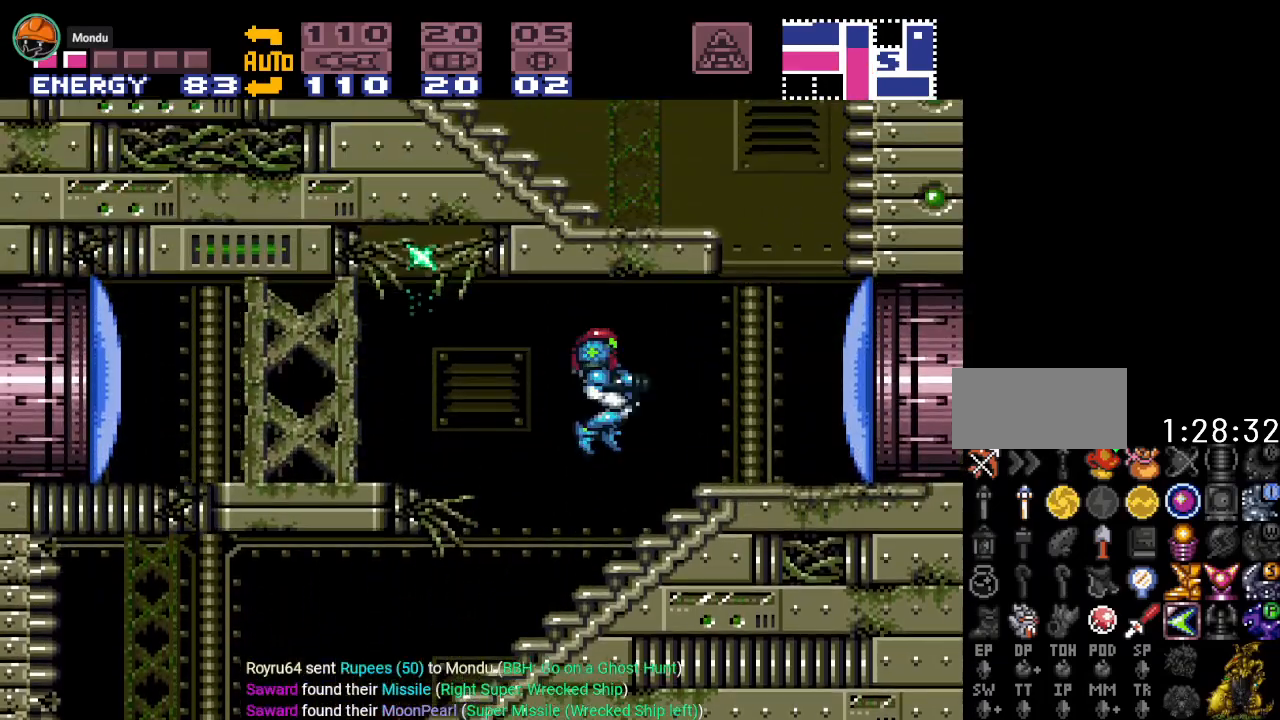
{"buttons": ["DPAD_RIGHT"], "events": [[134, "A", "up"]]}
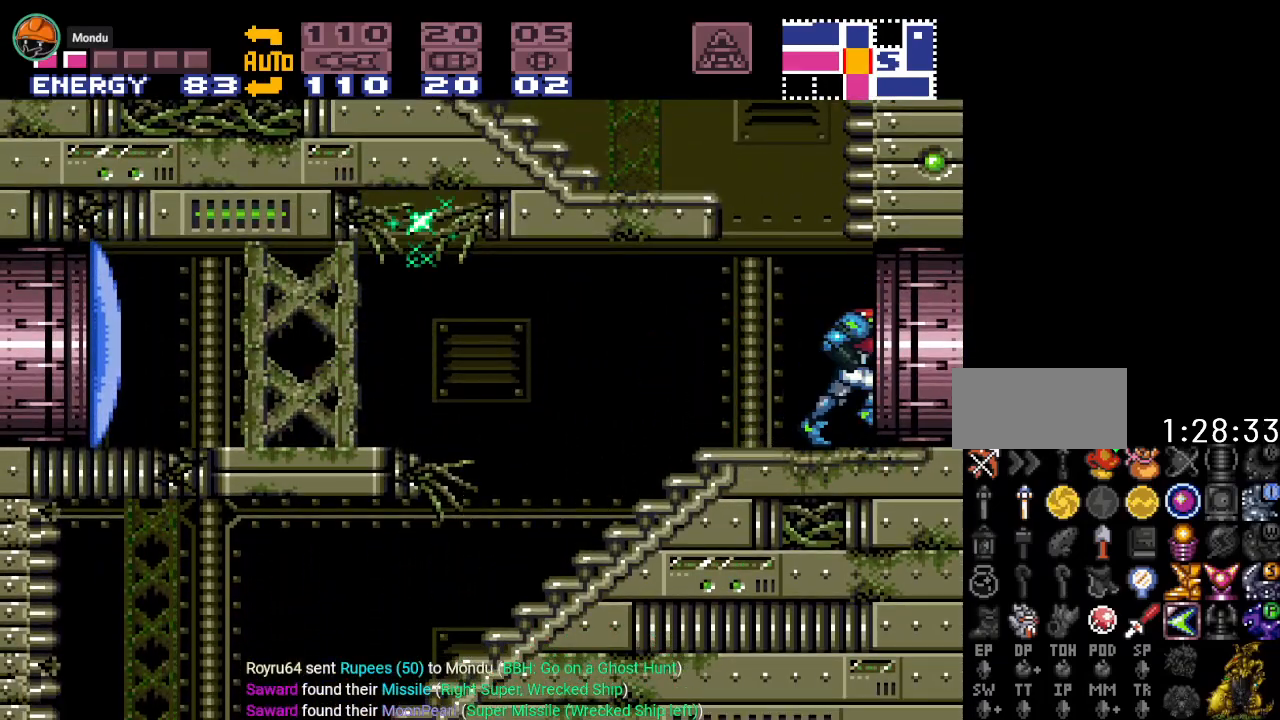
{"buttons": ["DPAD_RIGHT"], "events": []}
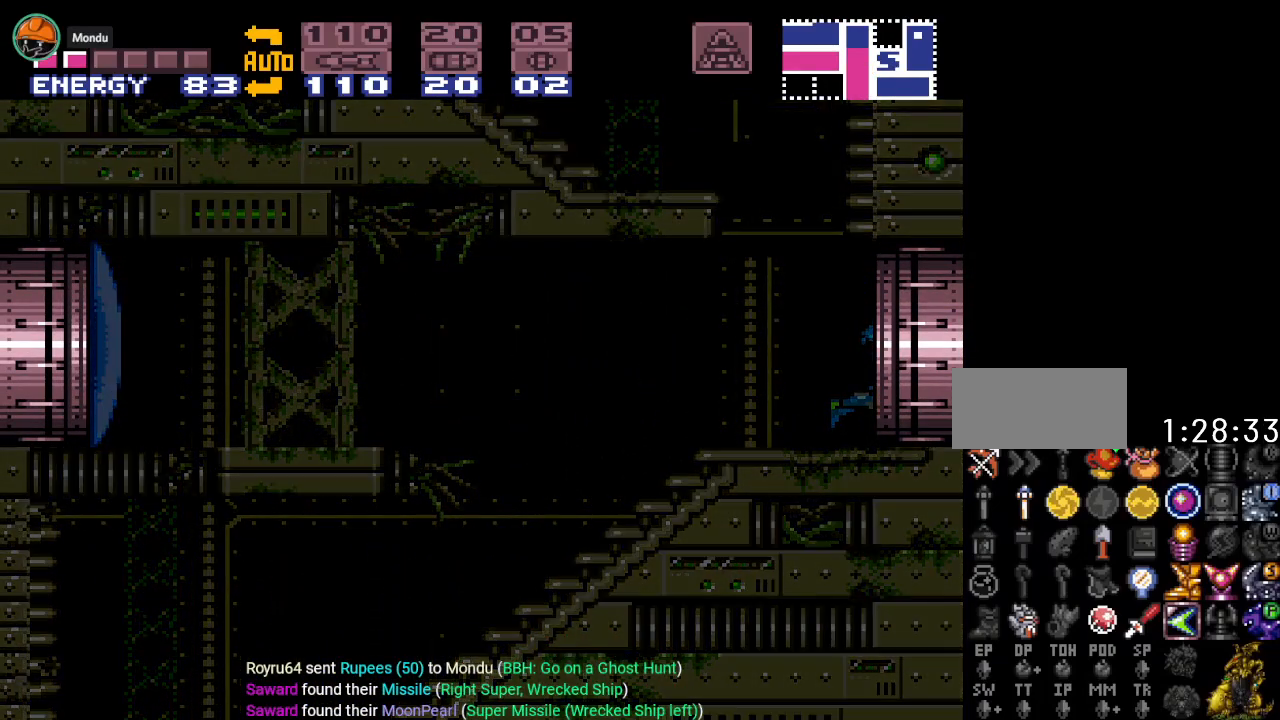
{"buttons": ["DPAD_RIGHT"], "events": []}
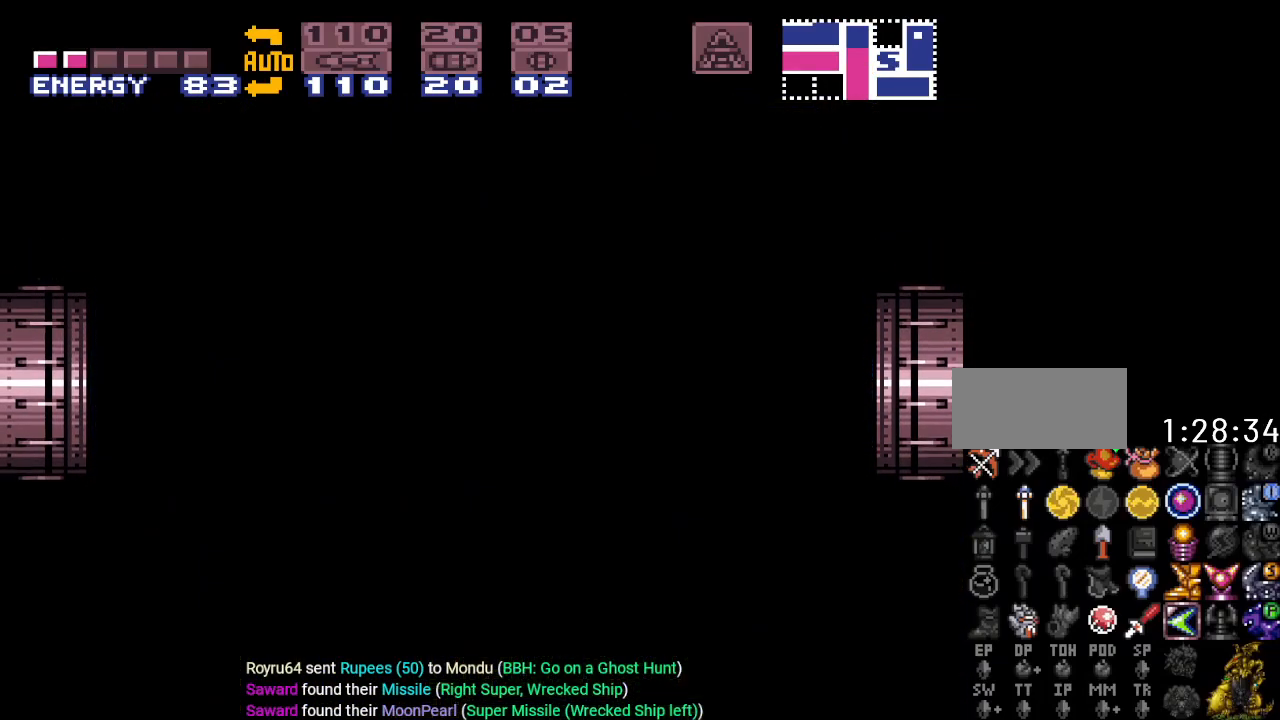
{"buttons": ["DPAD_RIGHT"], "events": []}
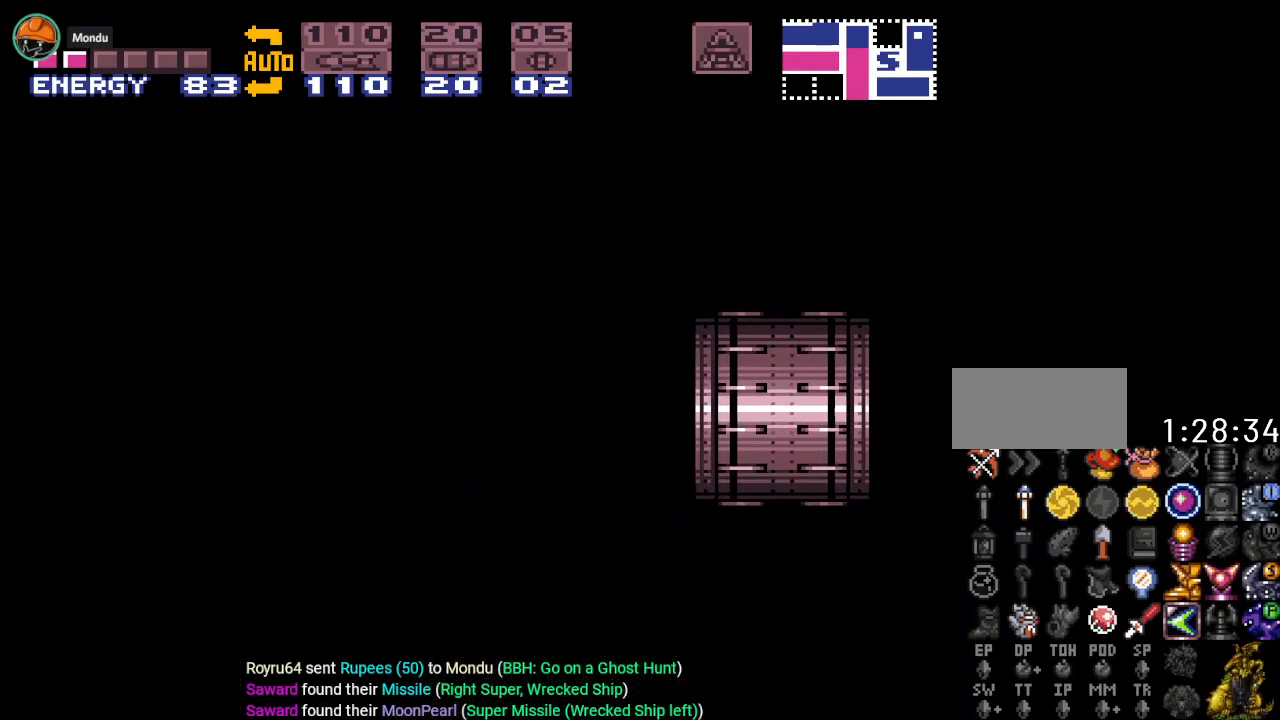
{"buttons": ["DPAD_RIGHT"], "events": []}
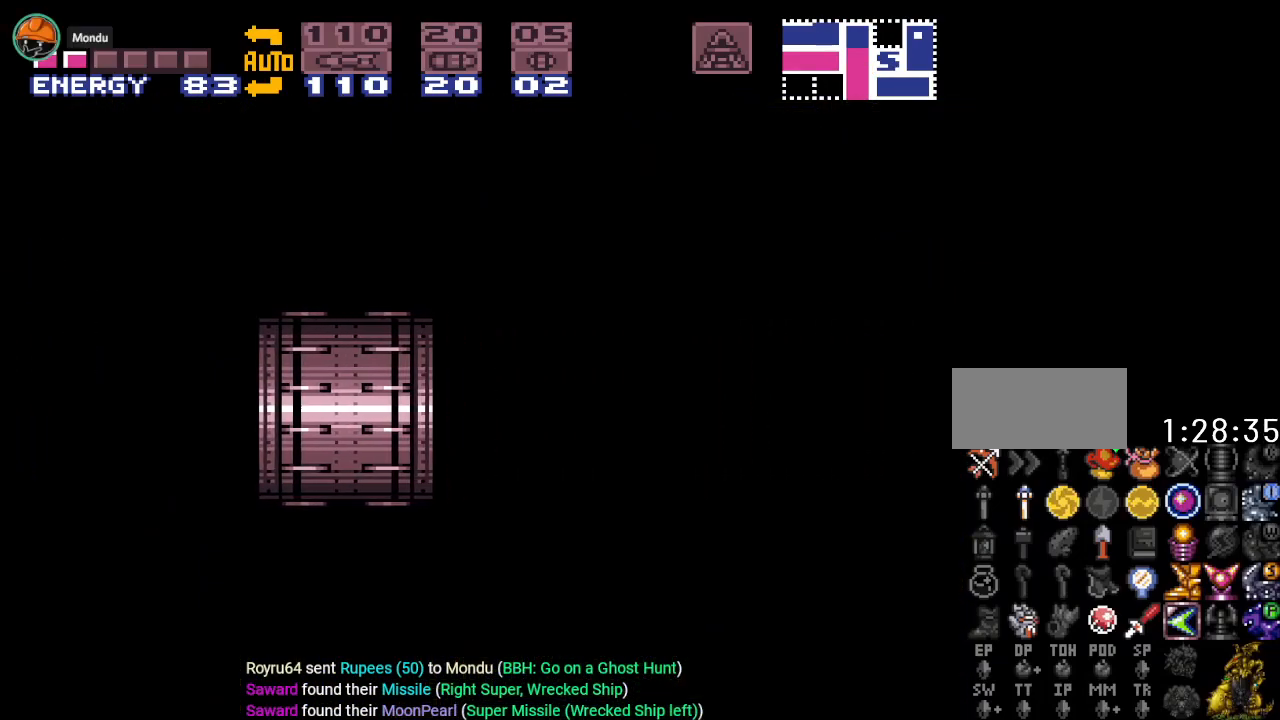
{"buttons": ["Y", "DPAD_RIGHT"], "events": [[200, "Y", "down"]]}
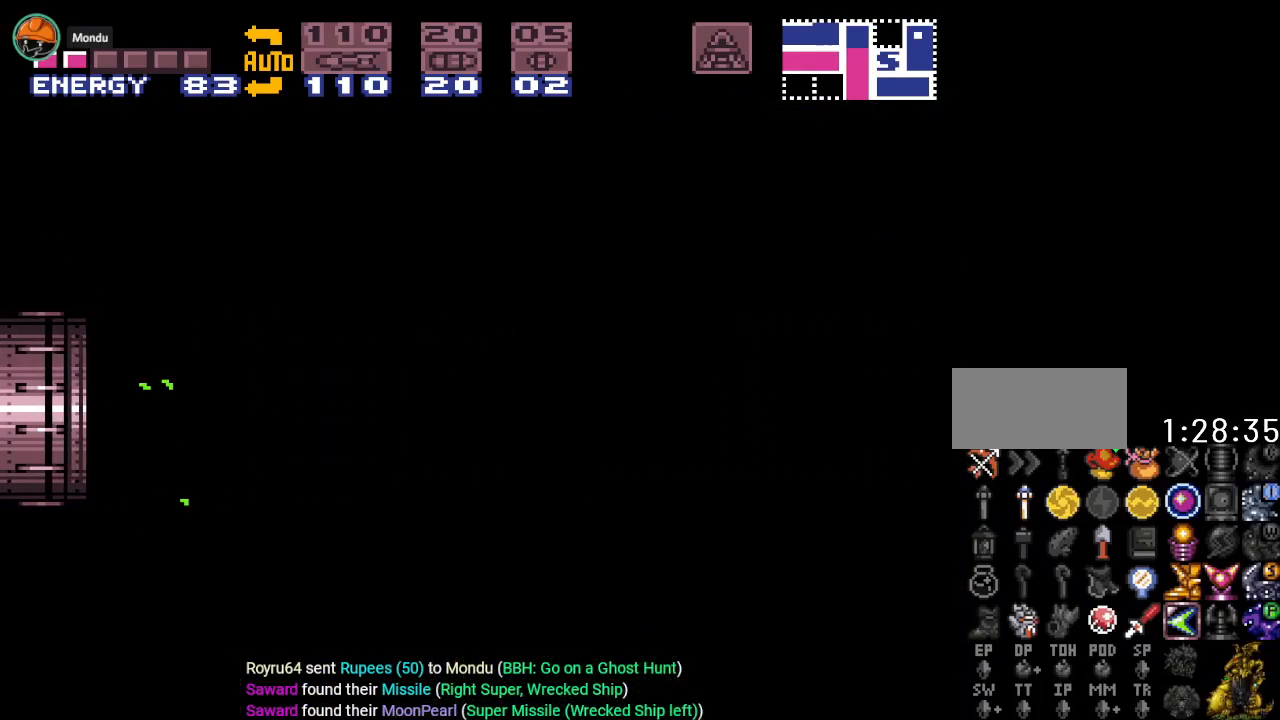
{"buttons": ["DPAD_RIGHT"], "events": [[184, "Y", "up"]]}
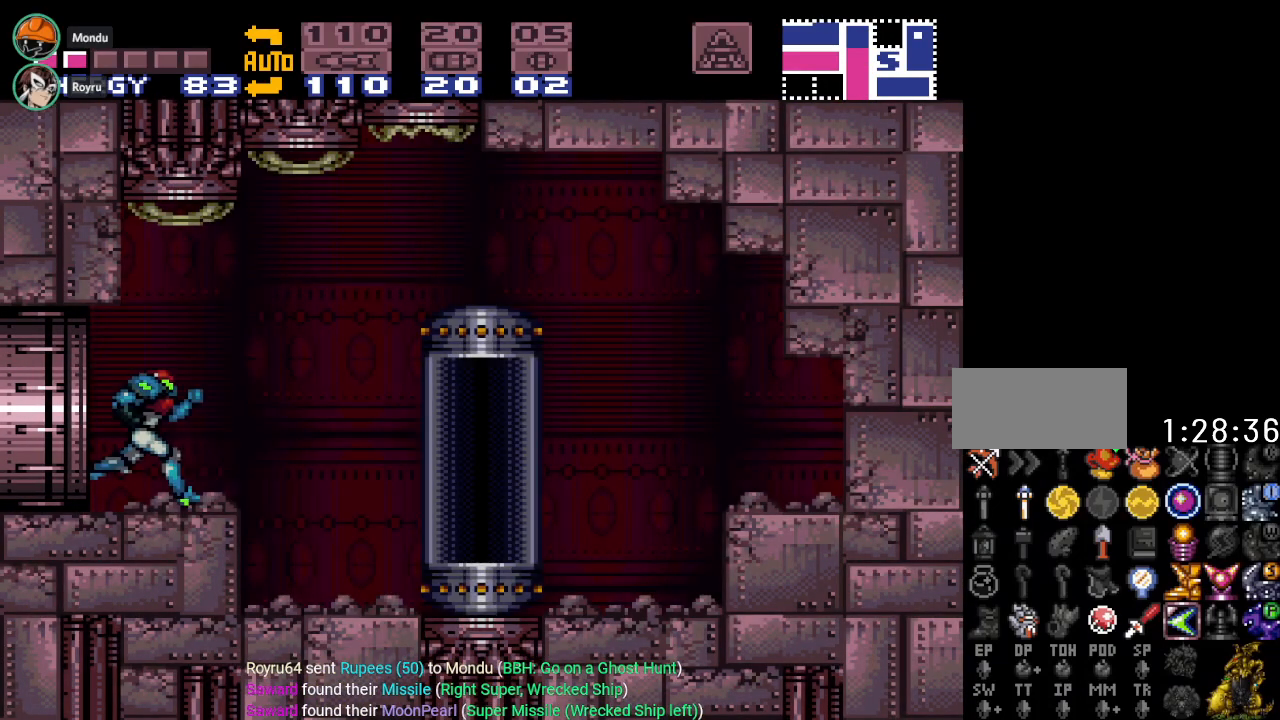
{"buttons": ["DPAD_RIGHT"], "events": []}
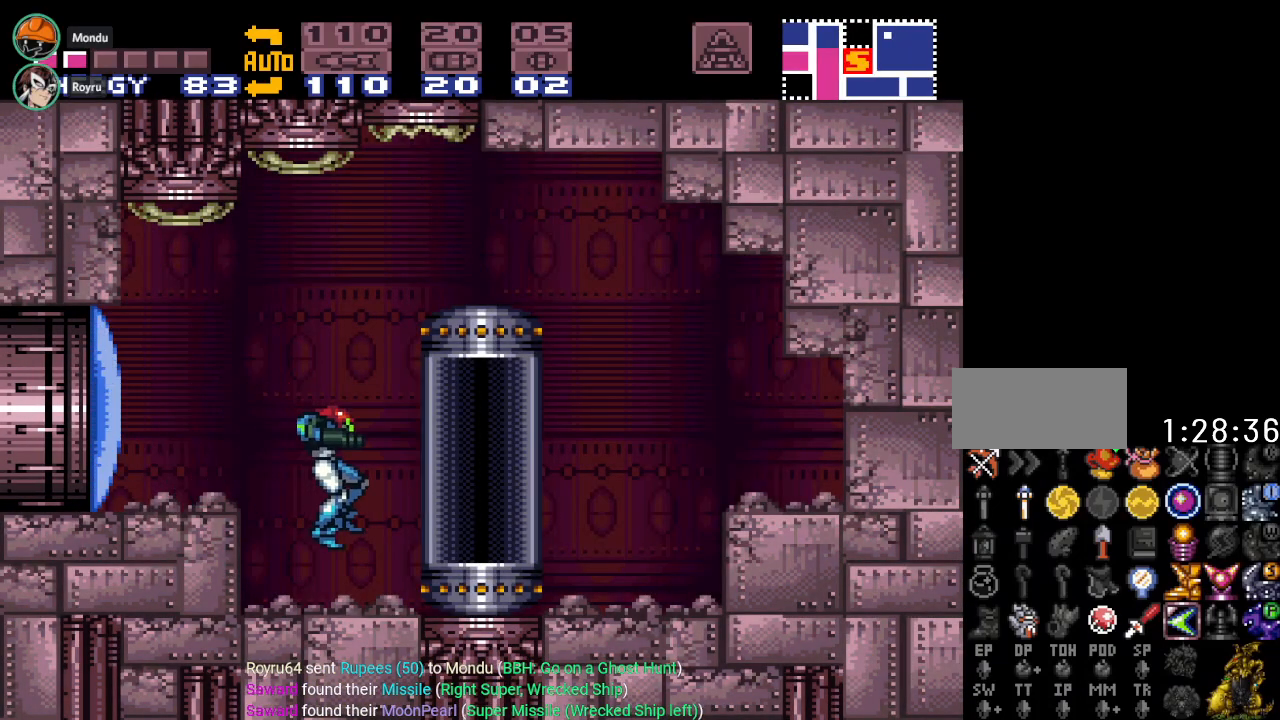
{"buttons": ["DPAD_RIGHT"], "events": [[167, "DPAD_RIGHT", "up"], [234, "B", "down"], [334, "DPAD_RIGHT", "down"], [367, "B", "up"]]}